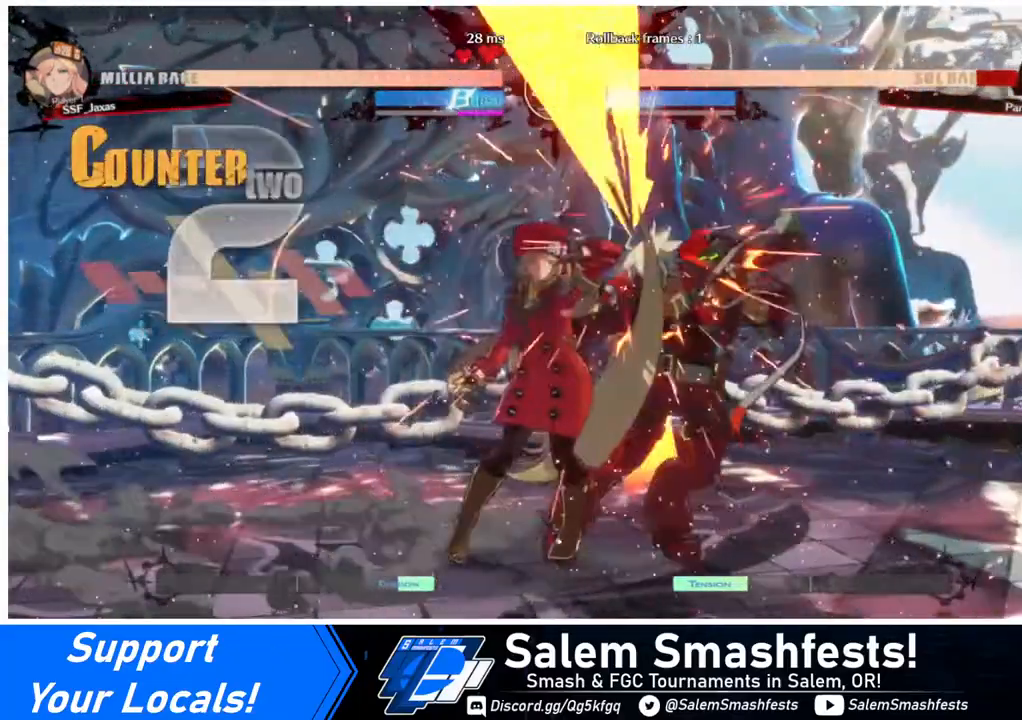
Gameplay with a controller (arcade stick); each line is a JSON object with the inputs held at the frame after it. "events" lists button and stick changes between this image and that frame as [ms after this image, input, new state], when the widget could be followed in between. Not read: L3 R3.
{"buttons": [], "events": [[80, "DPAD_DOWN", "down"], [320, "R1", "down"], [400, "DPAD_DOWN", "up"], [440, "R1", "up"]]}
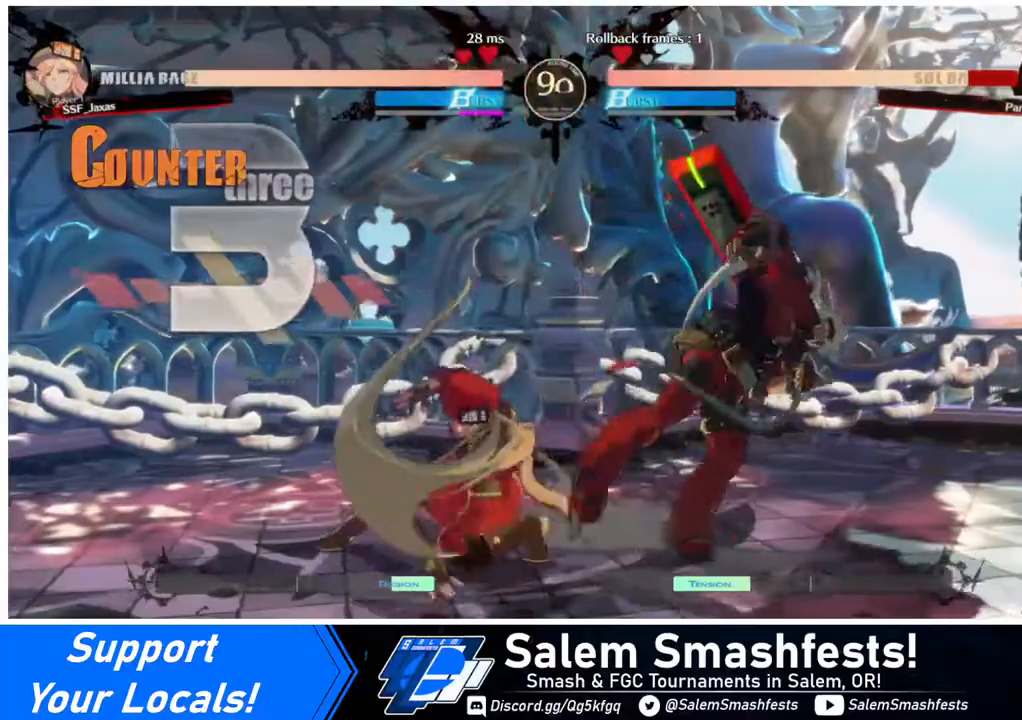
{"buttons": [], "events": [[80, "DPAD_DOWN", "down"], [200, "DPAD_LEFT", "down"], [240, "DPAD_DOWN", "up"], [280, "CROSS", "down"], [360, "DPAD_LEFT", "up"], [400, "CROSS", "up"]]}
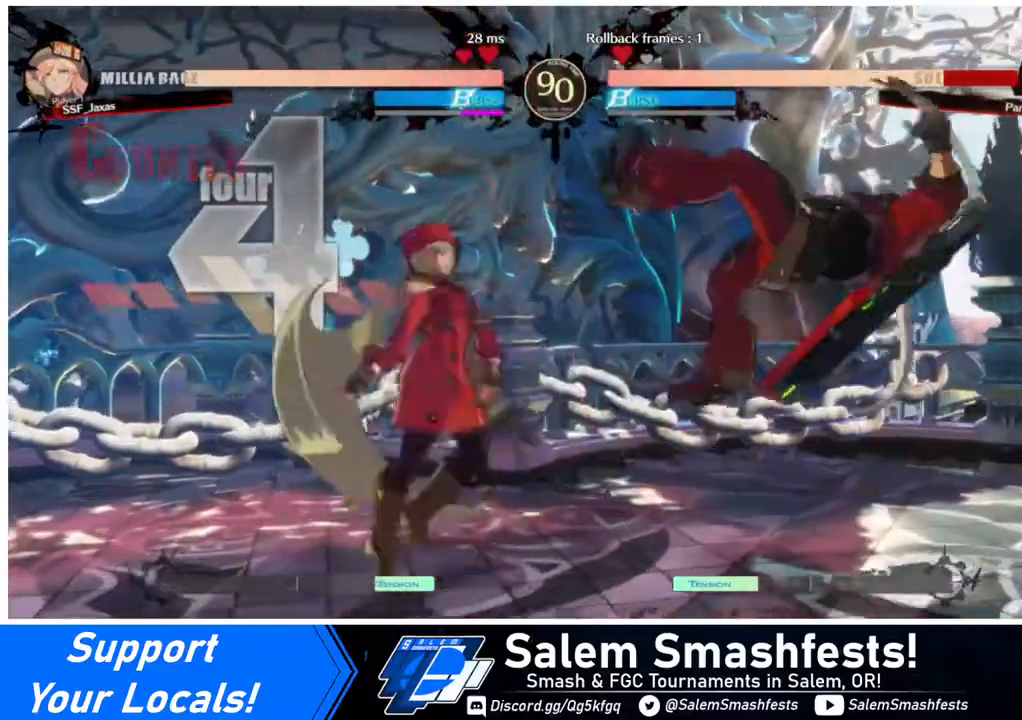
{"buttons": [], "events": []}
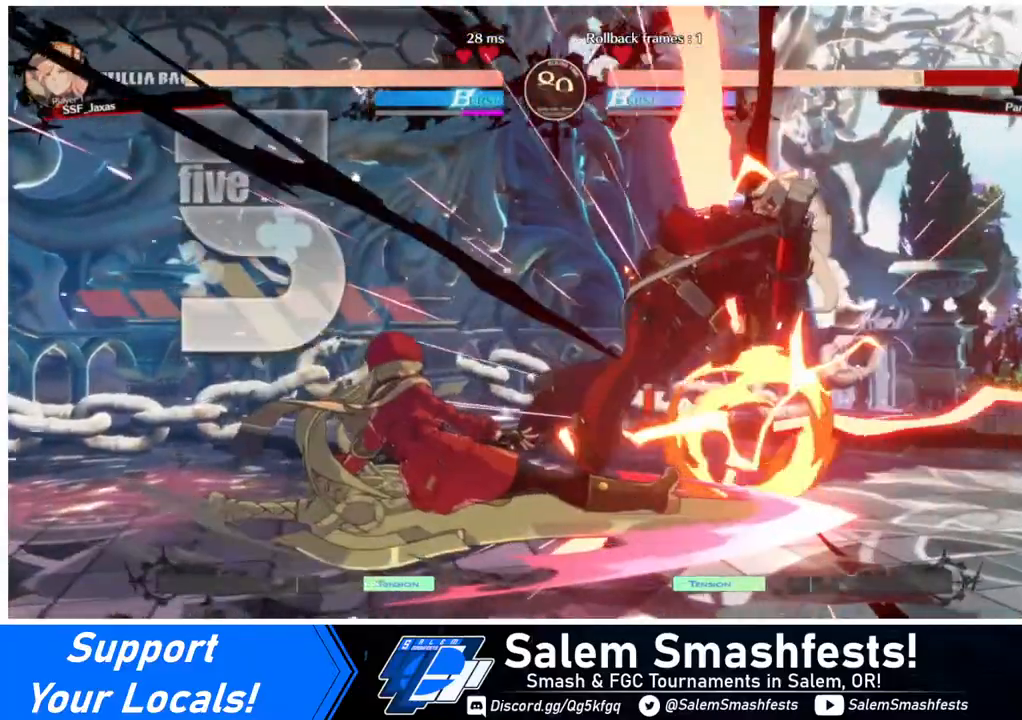
{"buttons": [], "events": [[400, "DPAD_DOWN", "down"], [440, "DPAD_DOWN", "up"]]}
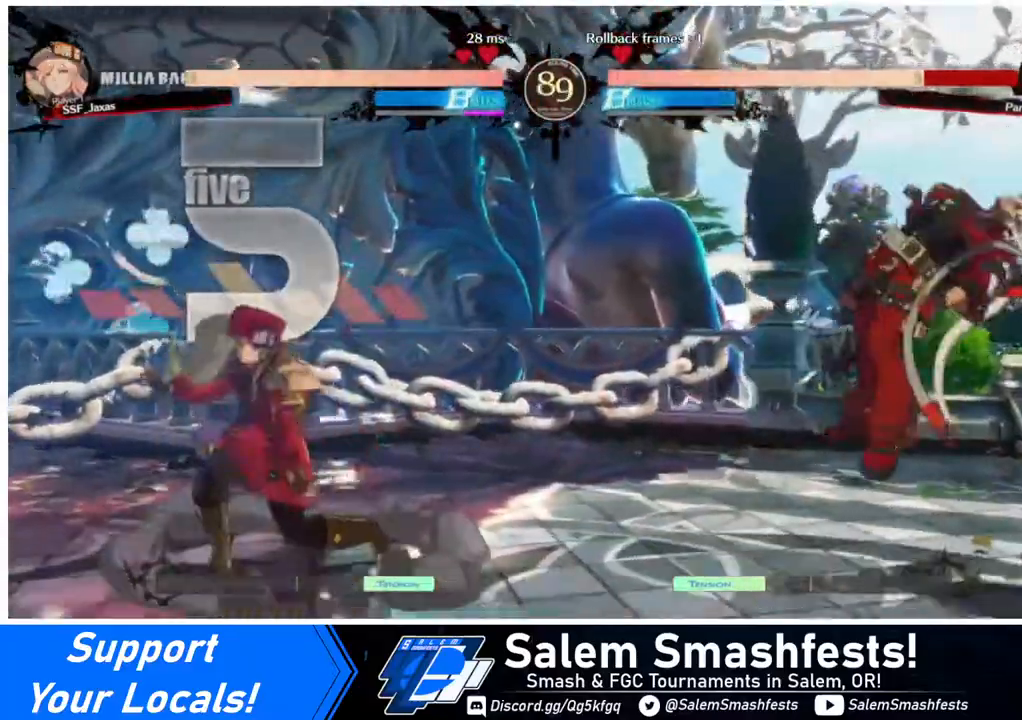
{"buttons": ["DPAD_LEFT"], "events": [[40, "DPAD_RIGHT", "down"], [120, "R1", "down"], [160, "R1", "up"], [320, "DPAD_LEFT", "down"], [320, "DPAD_RIGHT", "up"]]}
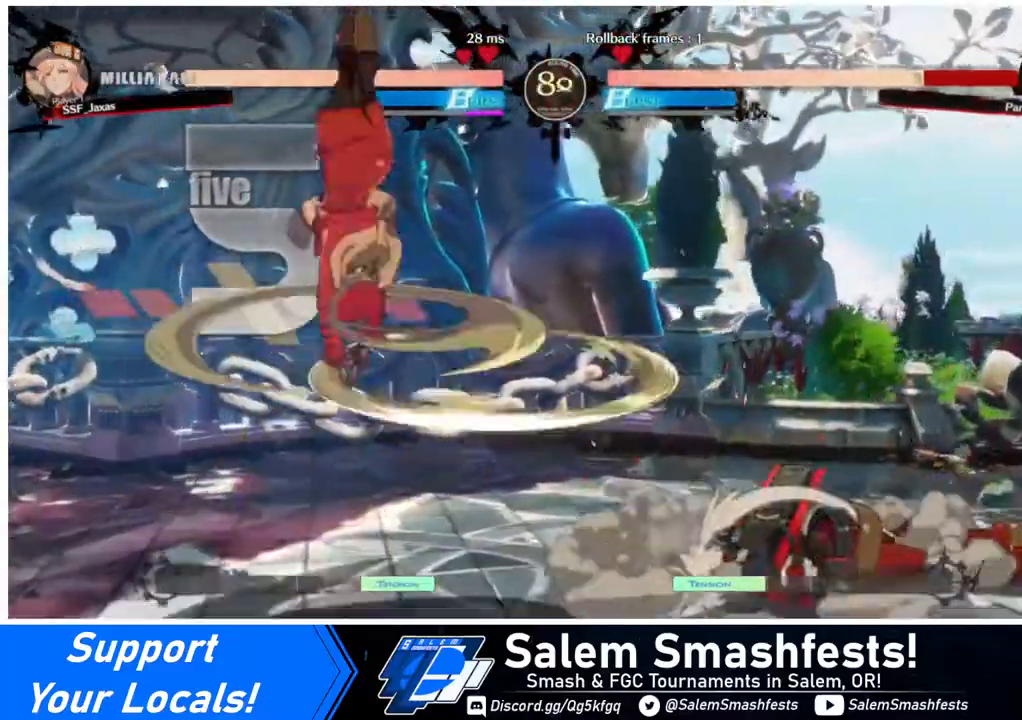
{"buttons": ["DPAD_LEFT"], "events": []}
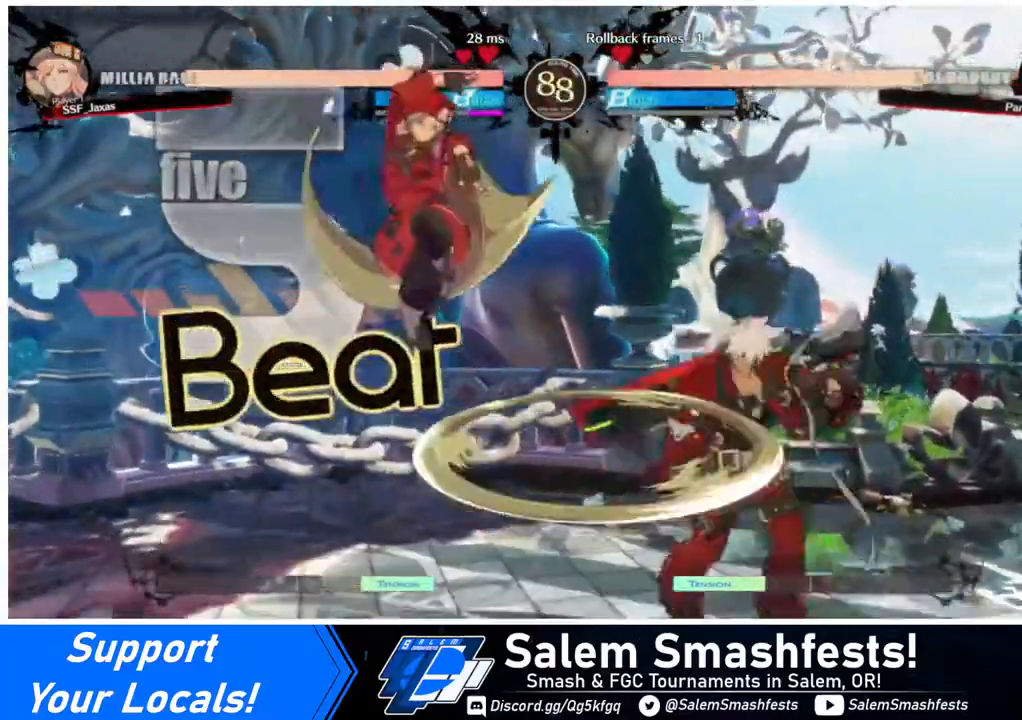
{"buttons": ["DPAD_LEFT"], "events": [[40, "TRIANGLE", "down"], [120, "TRIANGLE", "up"]]}
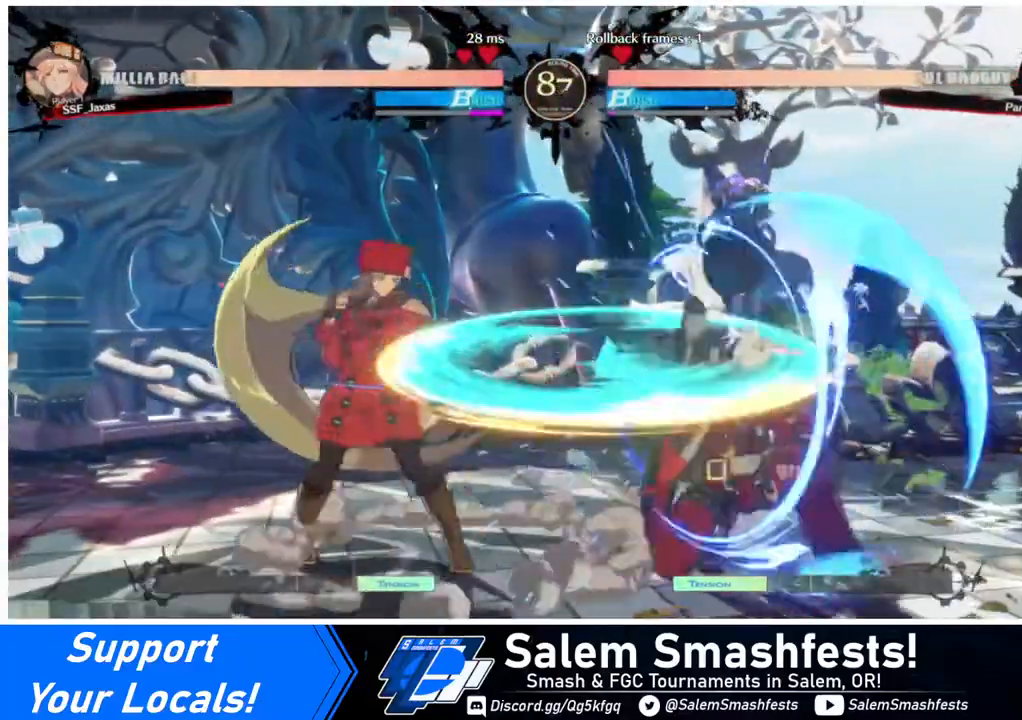
{"buttons": [], "events": [[40, "DPAD_LEFT", "up"], [120, "DPAD_RIGHT", "down"], [400, "DPAD_RIGHT", "up"], [400, "TRIANGLE", "down"], [520, "TRIANGLE", "up"]]}
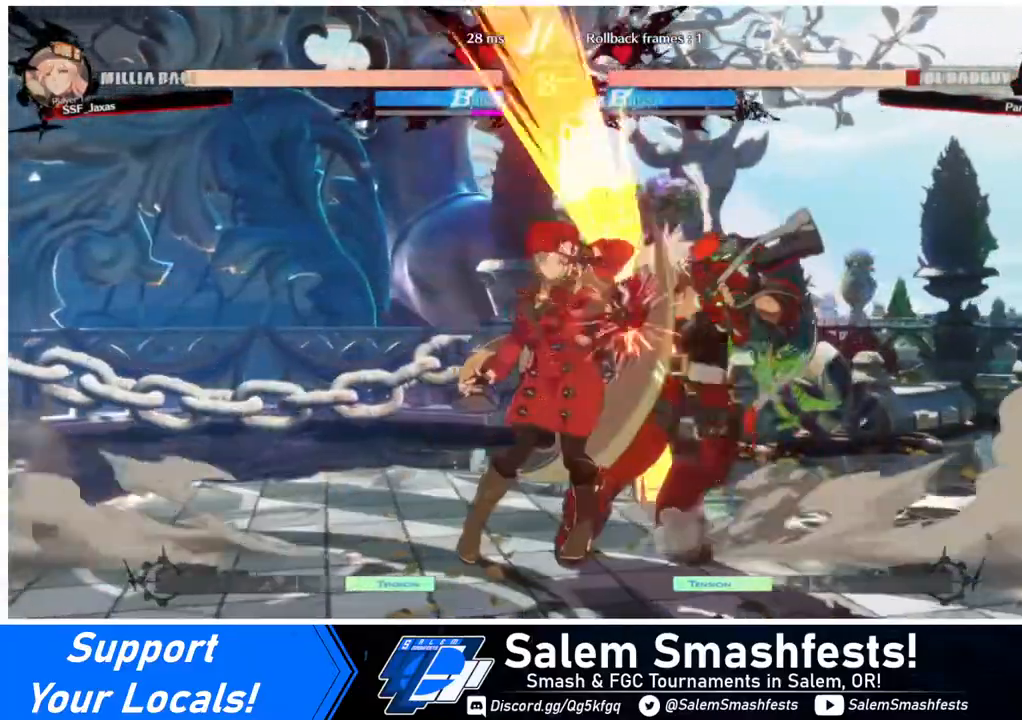
{"buttons": ["R1", "DPAD_RIGHT"], "events": [[400, "DPAD_RIGHT", "down"], [440, "R1", "down"]]}
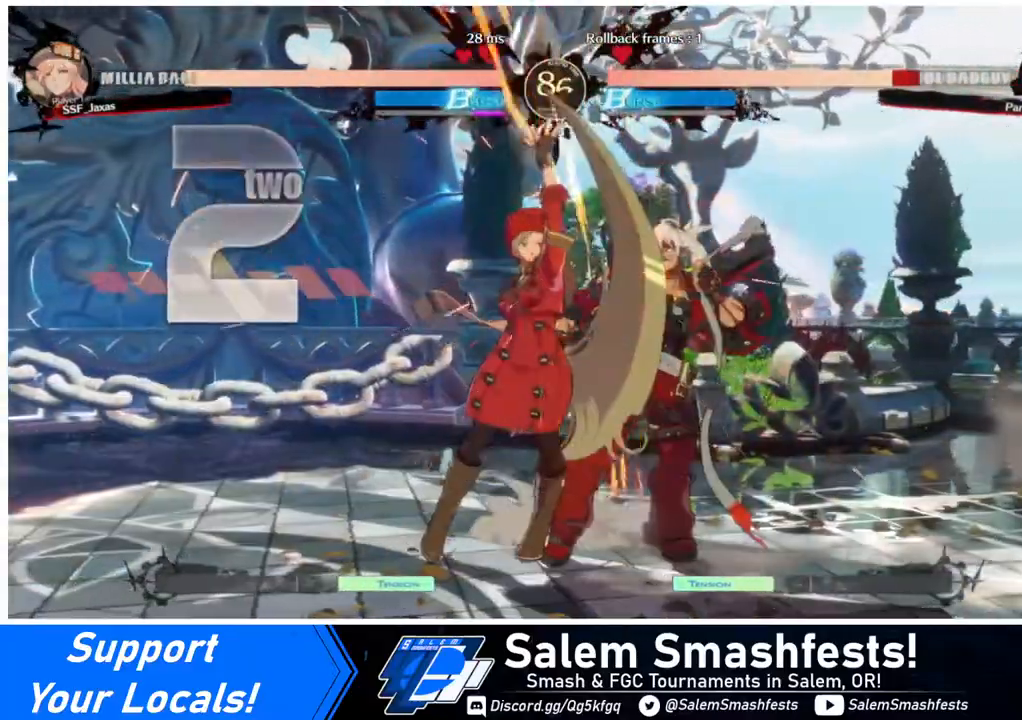
{"buttons": [], "events": [[80, "DPAD_RIGHT", "up"], [80, "R1", "up"]]}
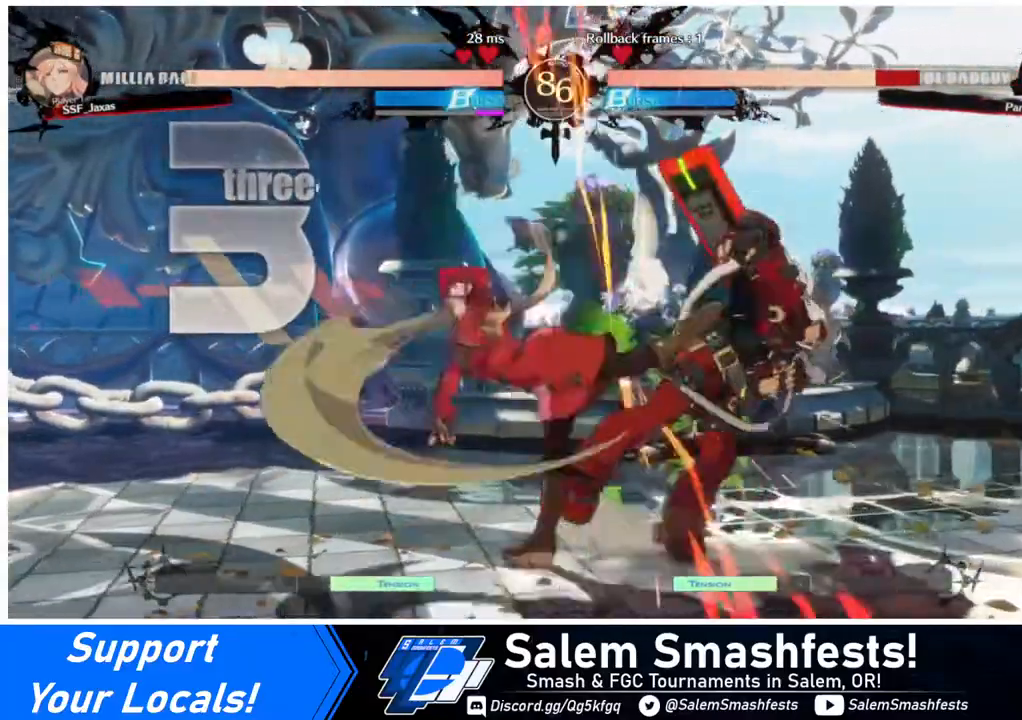
{"buttons": ["SQUARE"], "events": [[200, "DPAD_DOWN", "down"], [280, "DPAD_LEFT", "down"], [320, "DPAD_DOWN", "up"], [360, "SQUARE", "down"], [440, "DPAD_LEFT", "up"]]}
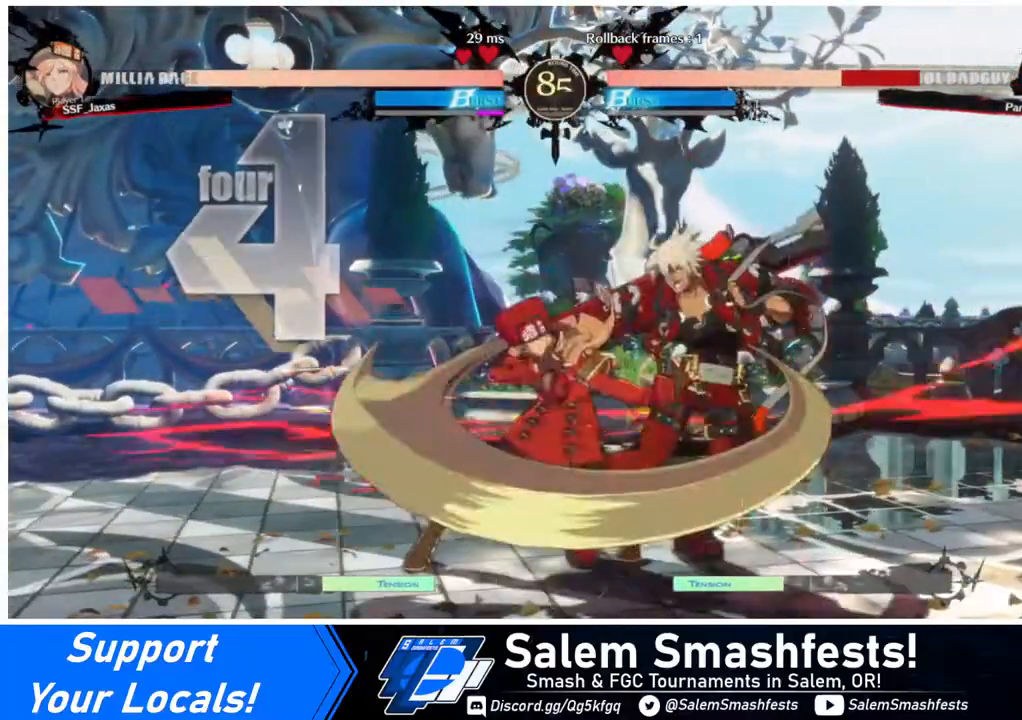
{"buttons": ["R2", "DPAD_RIGHT"], "events": [[40, "DPAD_RIGHT", "down"], [40, "SQUARE", "up"], [480, "R2", "down"]]}
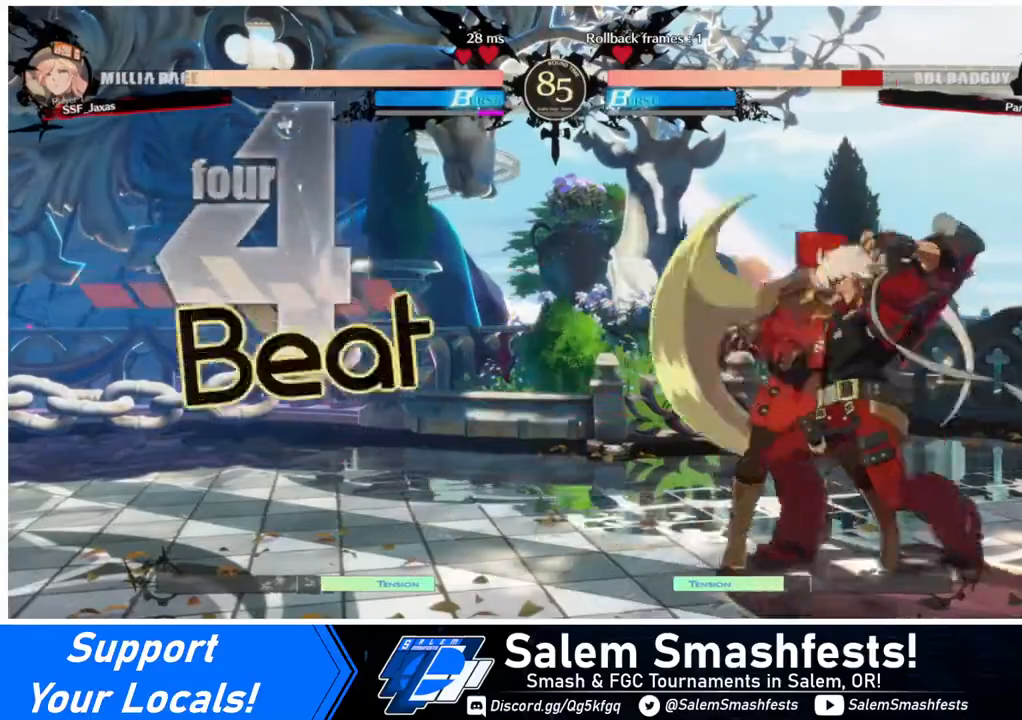
{"buttons": [], "events": [[40, "R2", "up"], [280, "DPAD_RIGHT", "up"]]}
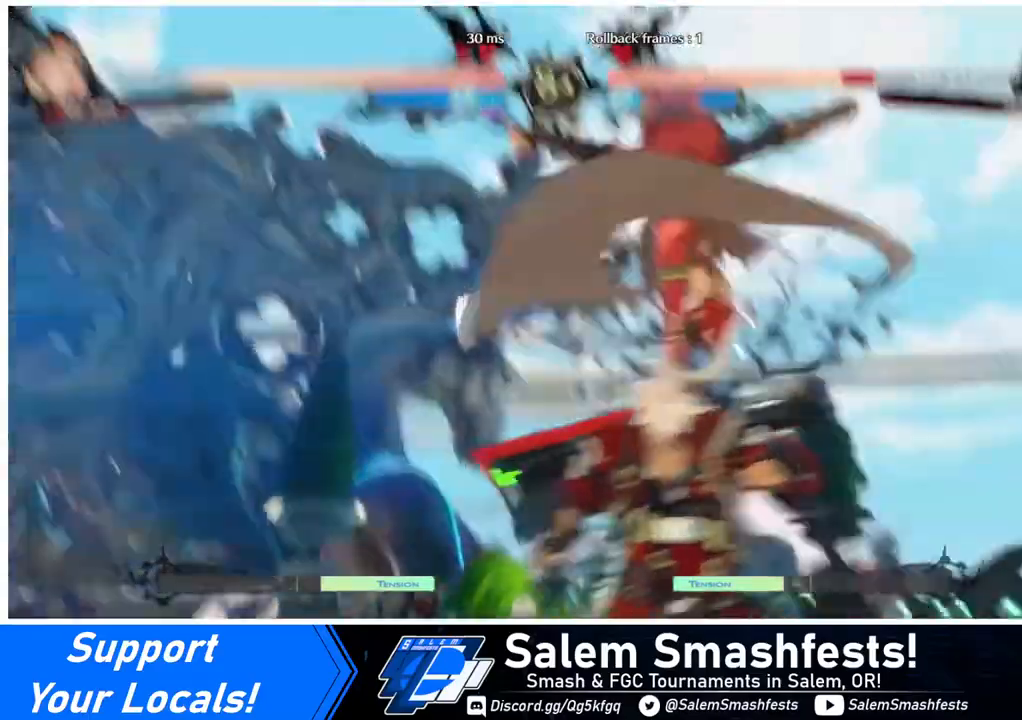
{"buttons": [], "events": []}
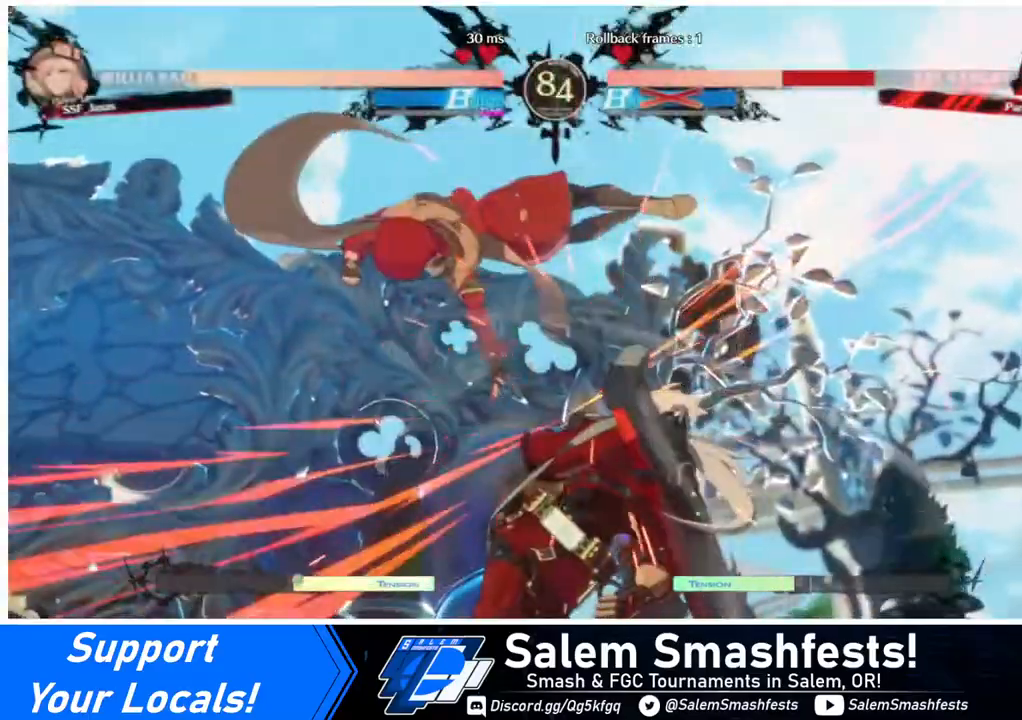
{"buttons": ["DPAD_RIGHT"], "events": [[360, "DPAD_DOWN", "down"], [440, "DPAD_RIGHT", "down"], [480, "DPAD_DOWN", "up"]]}
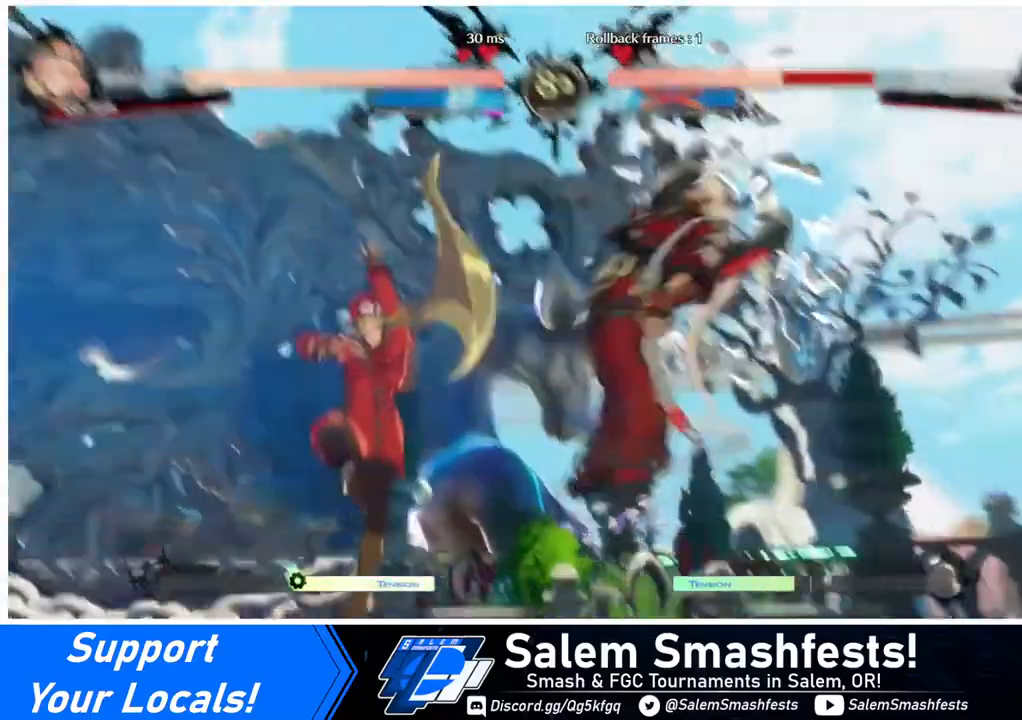
{"buttons": ["DPAD_LEFT"], "events": [[40, "R1", "down"], [120, "DPAD_LEFT", "down"], [120, "DPAD_RIGHT", "up"], [120, "R1", "up"]]}
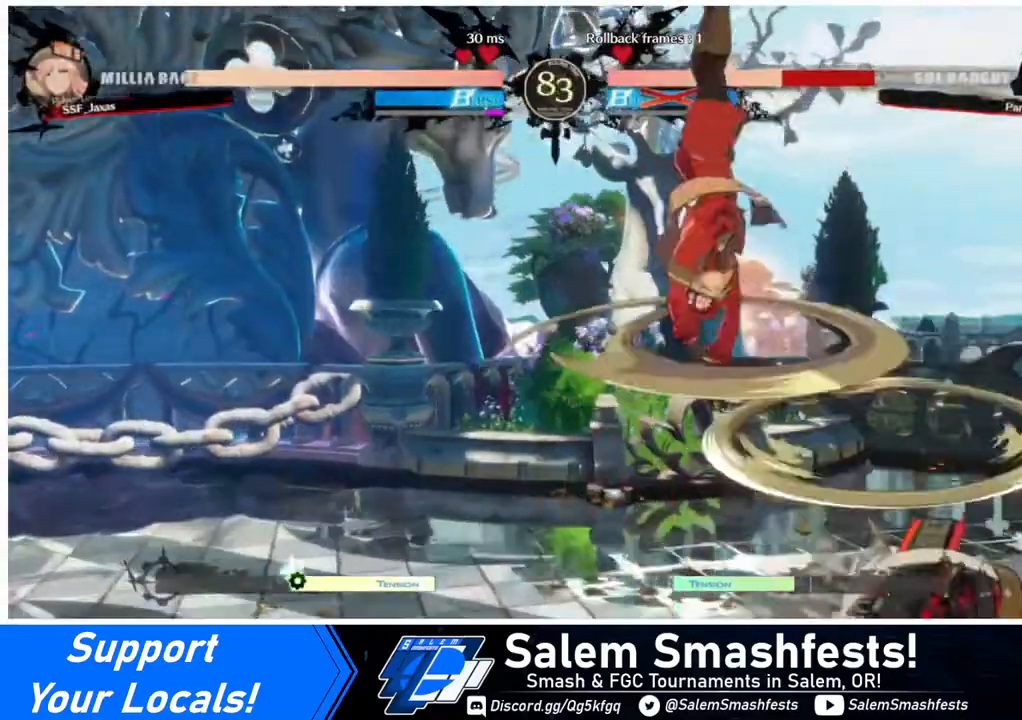
{"buttons": ["DPAD_LEFT"], "events": []}
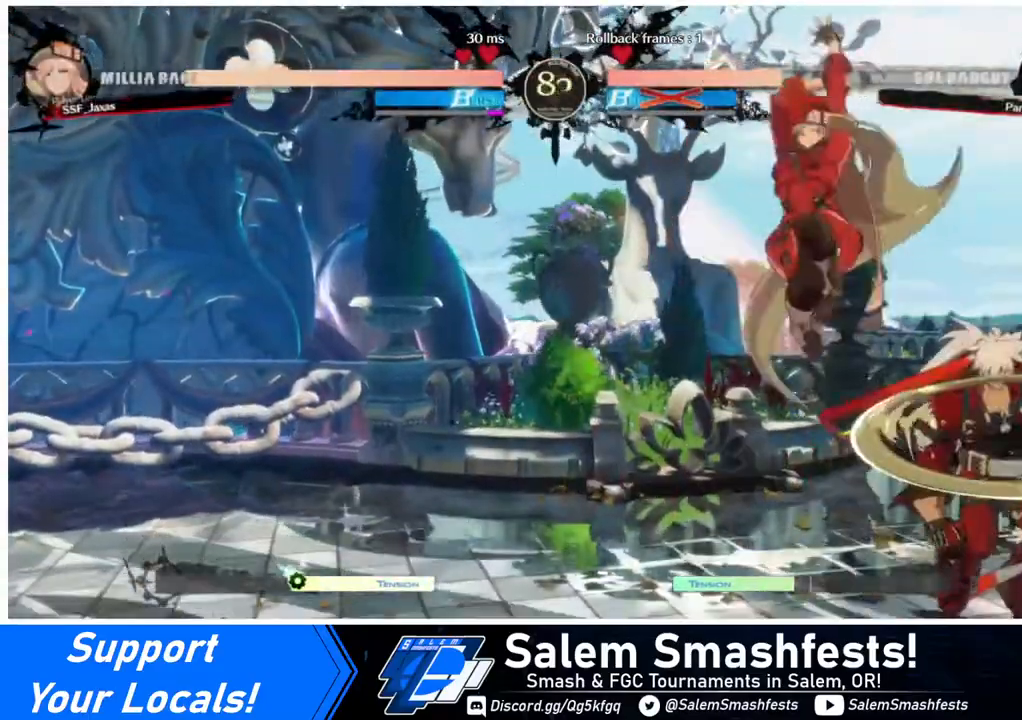
{"buttons": [], "events": [[40, "SQUARE", "down"], [80, "DPAD_DOWN", "down"], [120, "SQUARE", "up"], [440, "DPAD_DOWN", "up"], [480, "DPAD_LEFT", "up"]]}
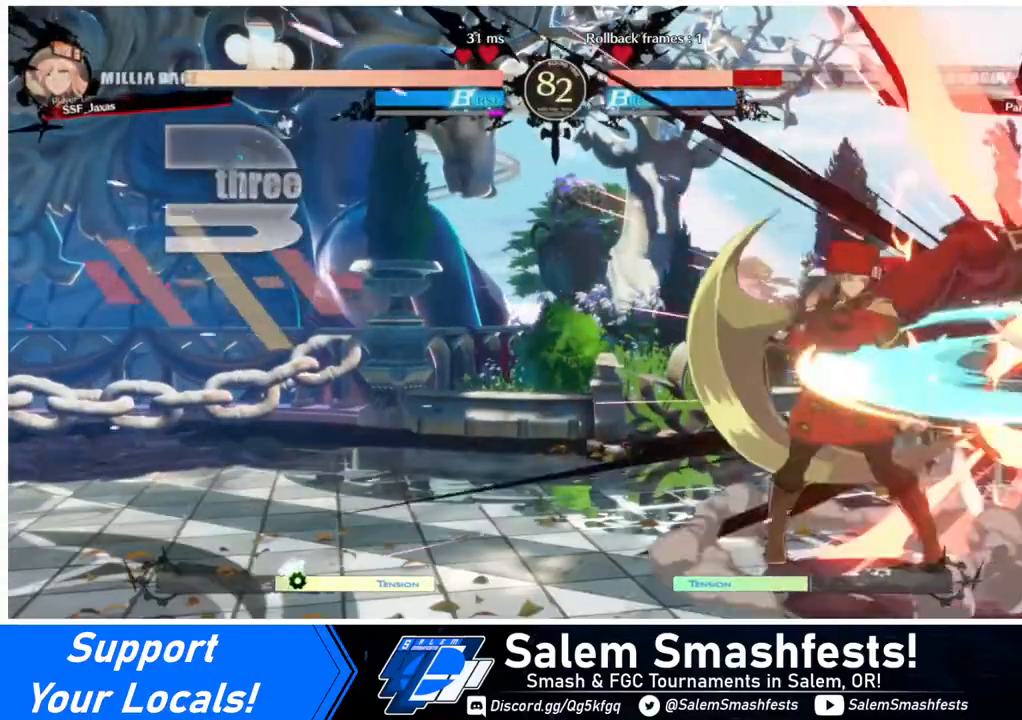
{"buttons": [], "events": [[160, "TRIANGLE", "down"], [320, "TRIANGLE", "up"]]}
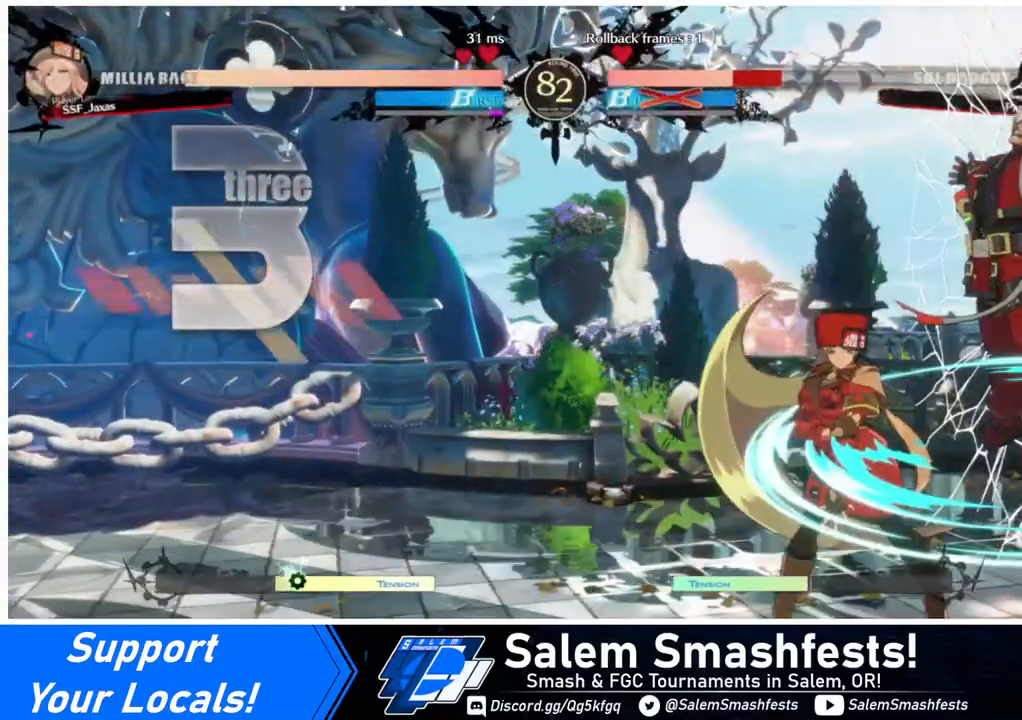
{"buttons": [], "events": []}
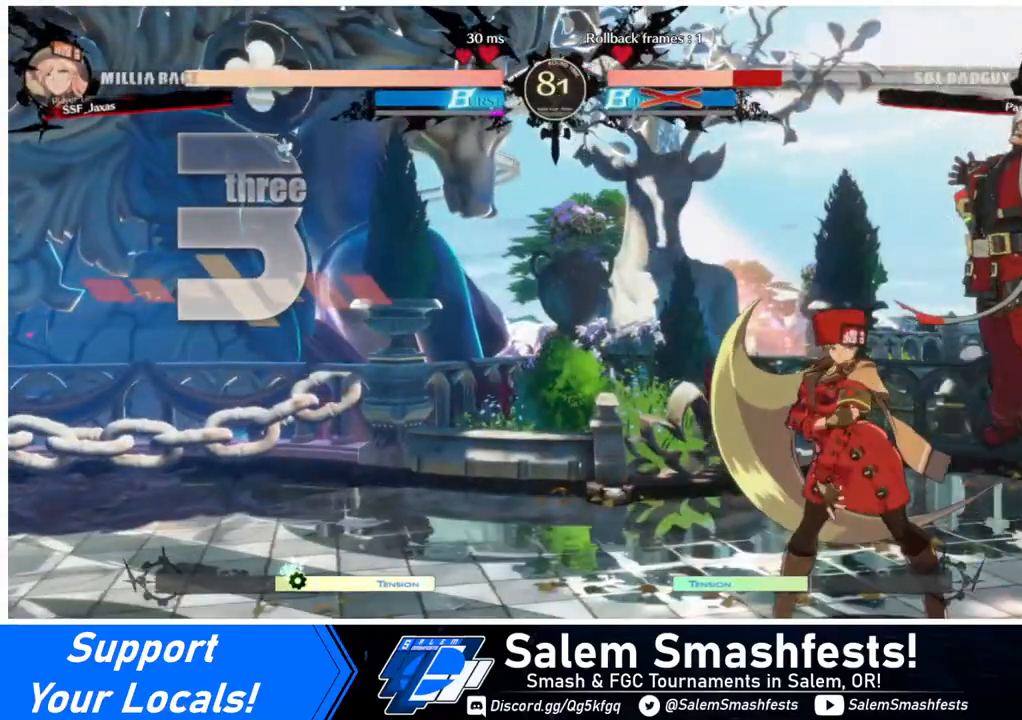
{"buttons": [], "events": [[80, "DPAD_RIGHT", "down"], [80, "TRIANGLE", "down"], [120, "DPAD_RIGHT", "up"], [120, "TRIANGLE", "up"]]}
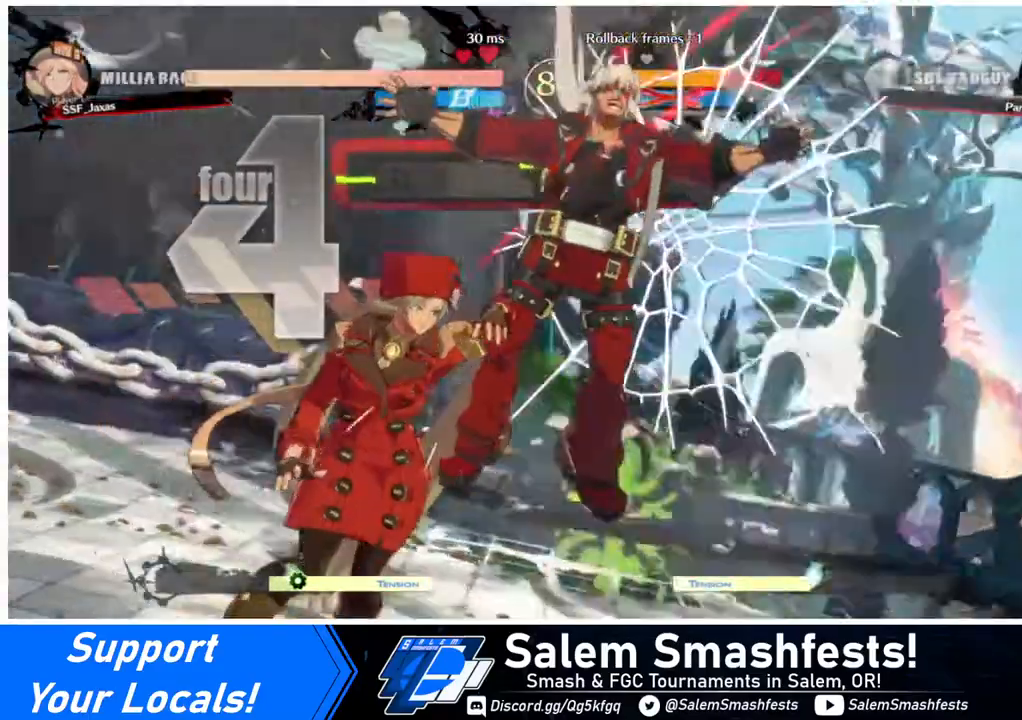
{"buttons": [], "events": []}
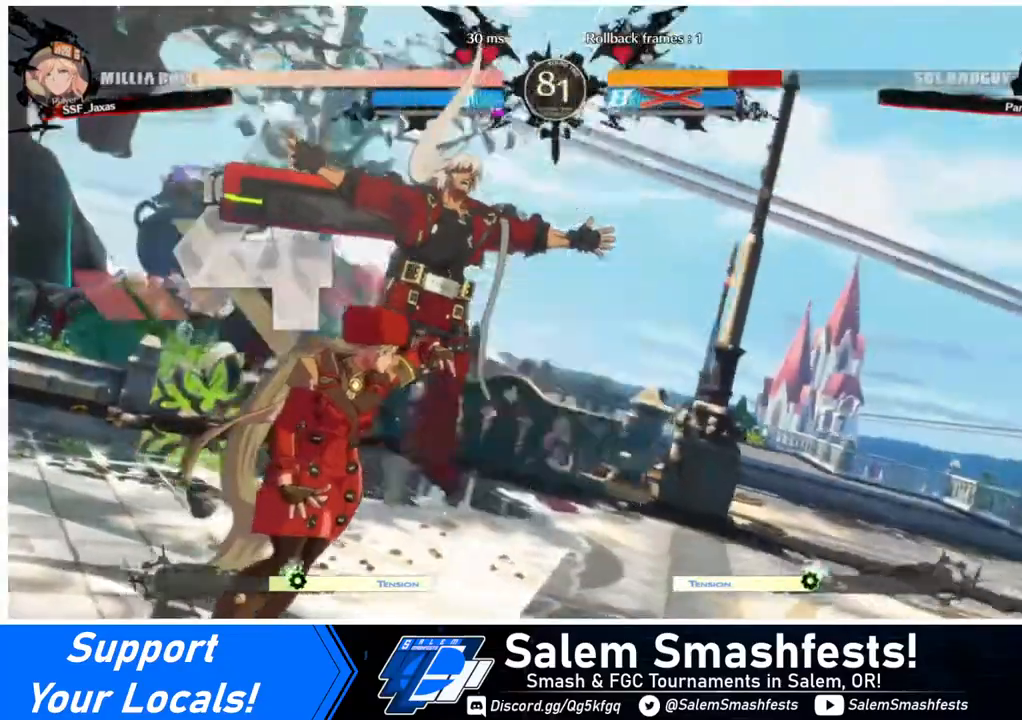
{"buttons": [], "events": []}
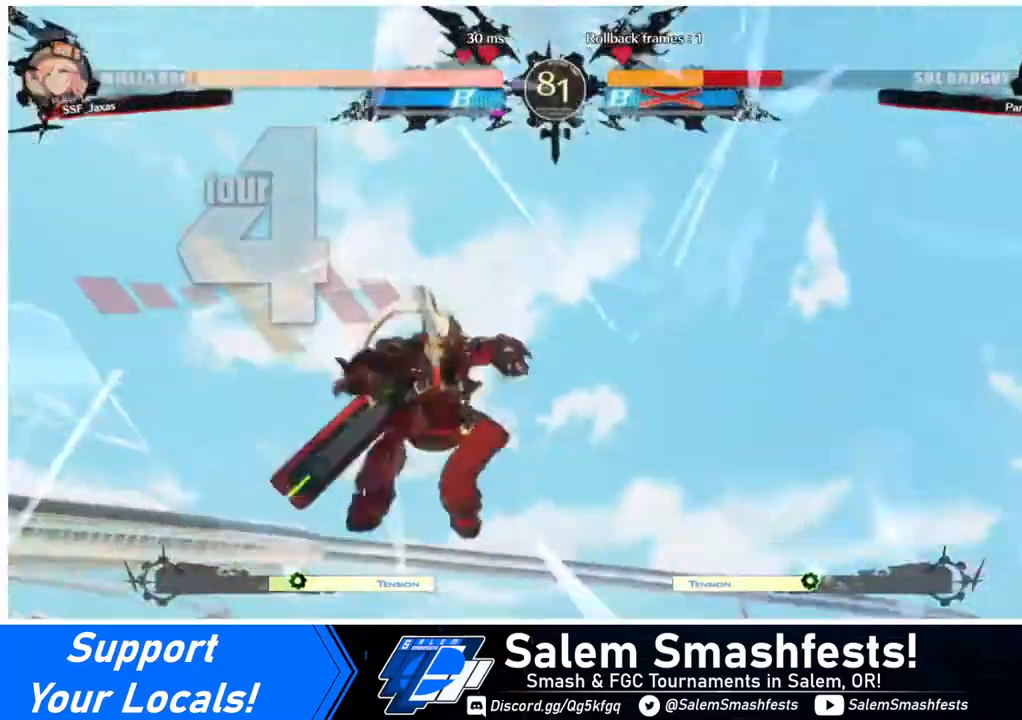
{"buttons": [], "events": []}
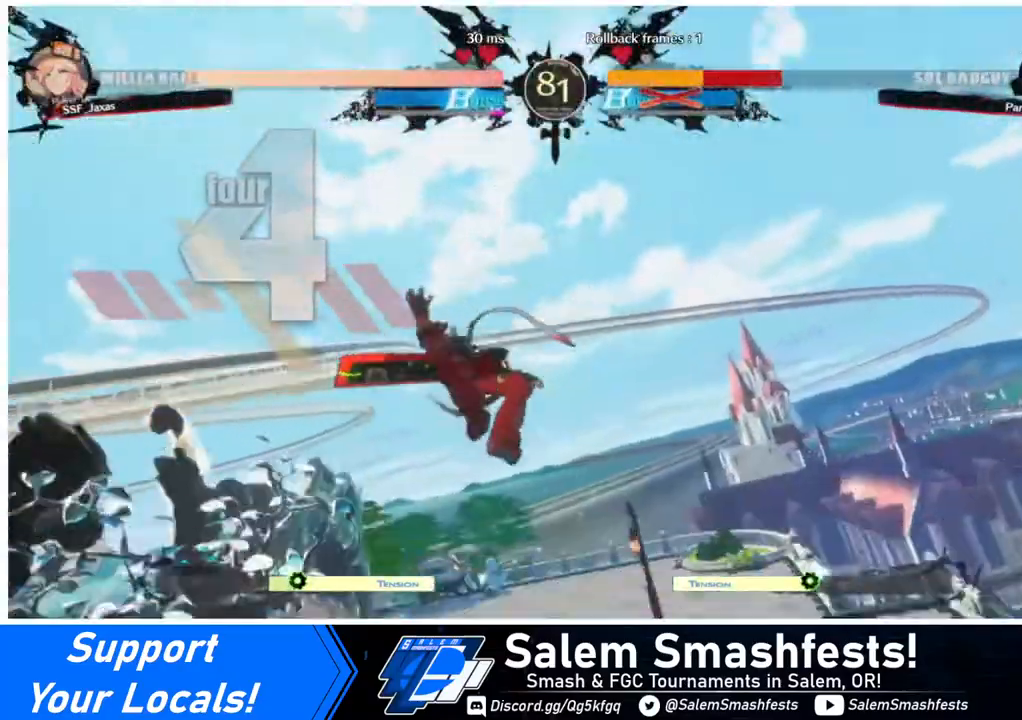
{"buttons": [], "events": []}
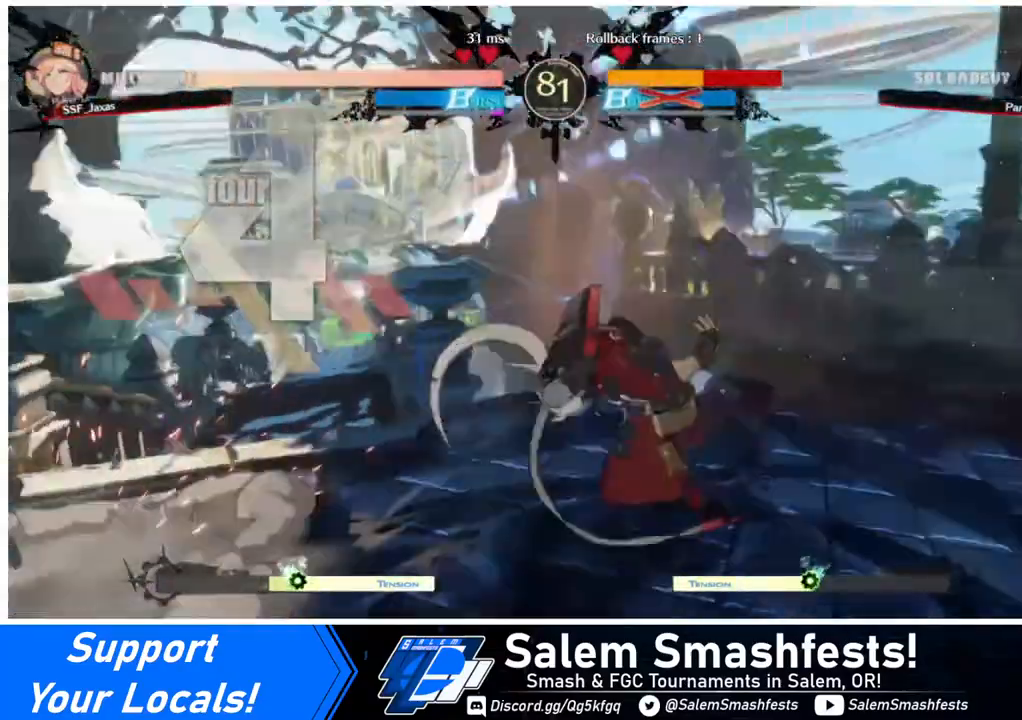
{"buttons": ["DPAD_LEFT"], "events": [[80, "DPAD_LEFT", "down"], [200, "DPAD_DOWN", "down"], [200, "DPAD_LEFT", "up"], [280, "DPAD_DOWN", "up"], [440, "DPAD_LEFT", "down"]]}
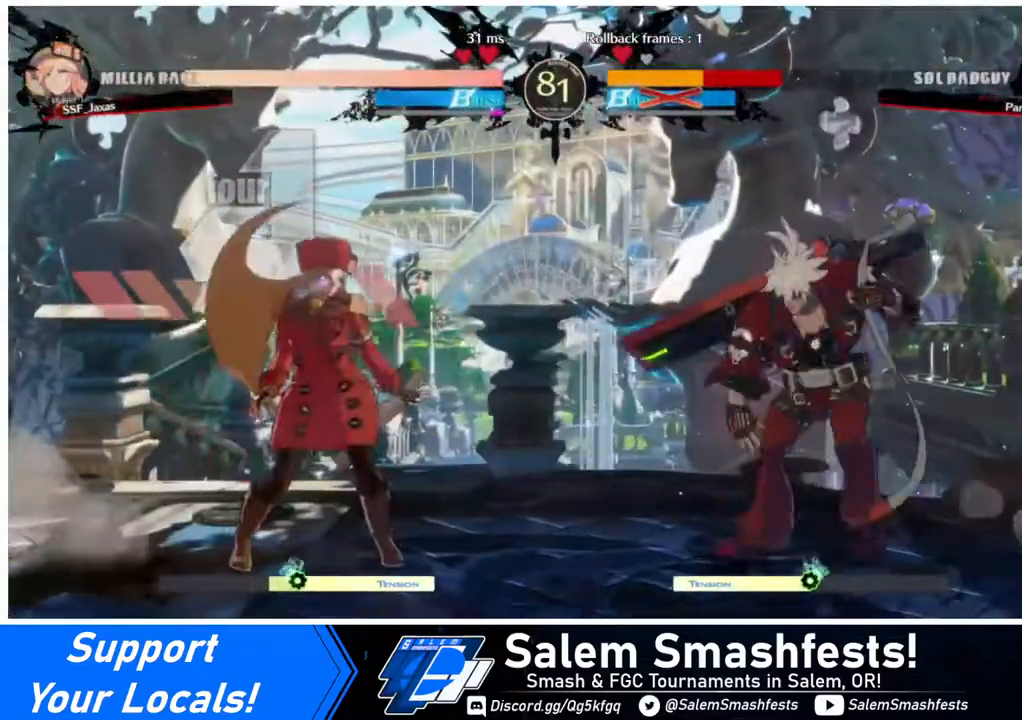
{"buttons": ["DPAD_LEFT"], "events": [[120, "DPAD_LEFT", "up"], [200, "DPAD_RIGHT", "down"], [480, "DPAD_LEFT", "down"], [480, "DPAD_RIGHT", "up"]]}
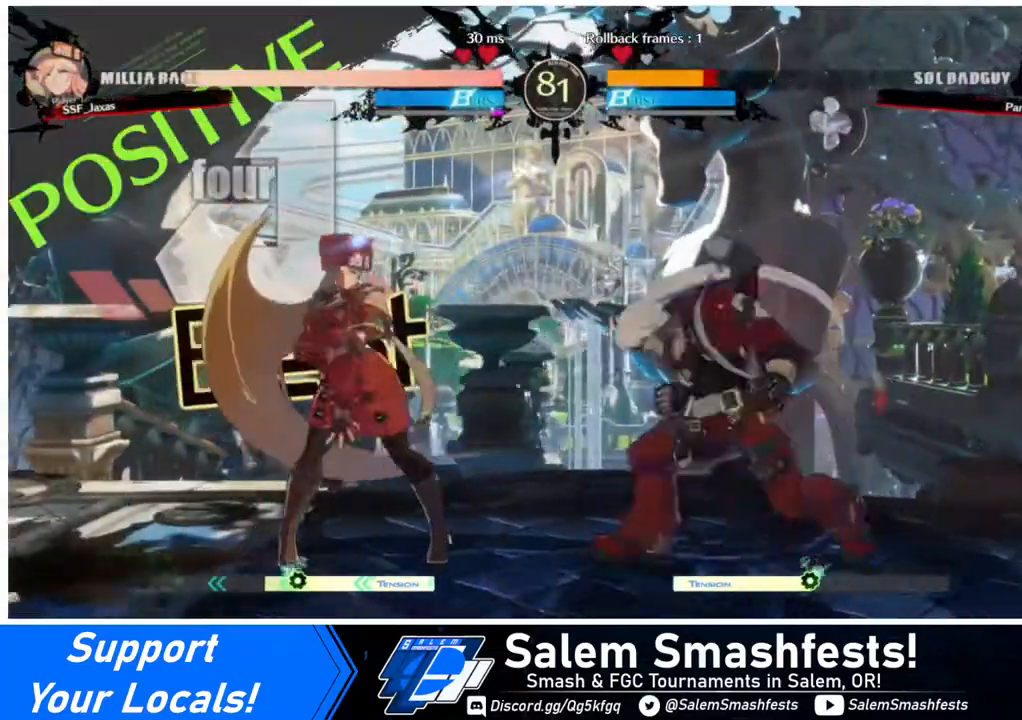
{"buttons": ["DPAD_LEFT"], "events": []}
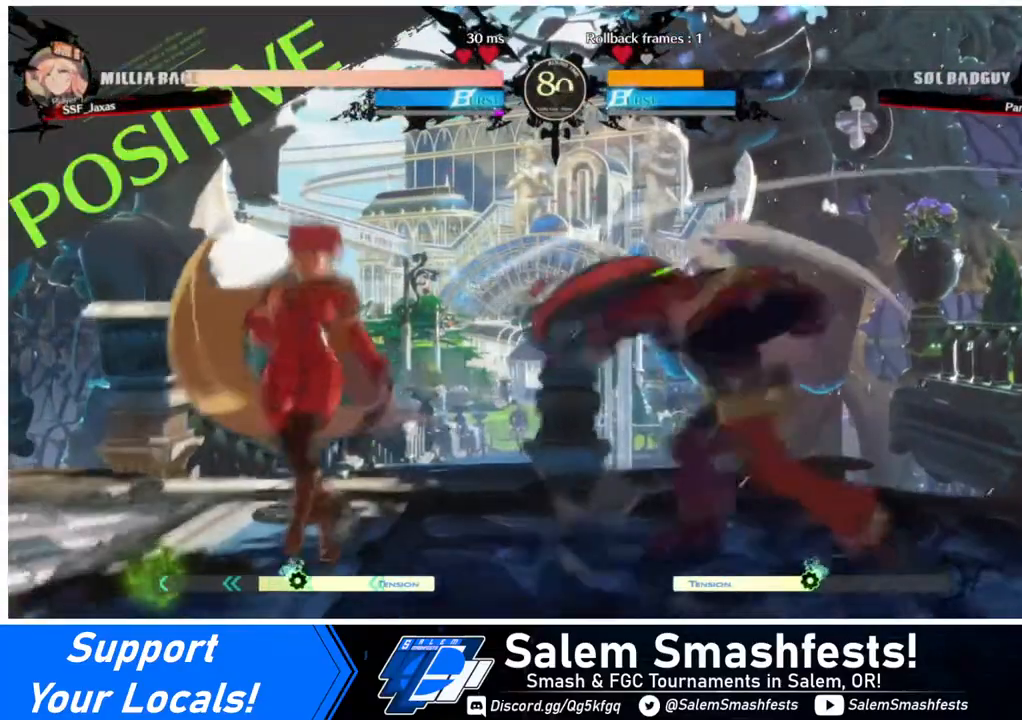
{"buttons": [], "events": [[360, "DPAD_LEFT", "up"], [360, "DPAD_RIGHT", "down"], [480, "DPAD_RIGHT", "up"]]}